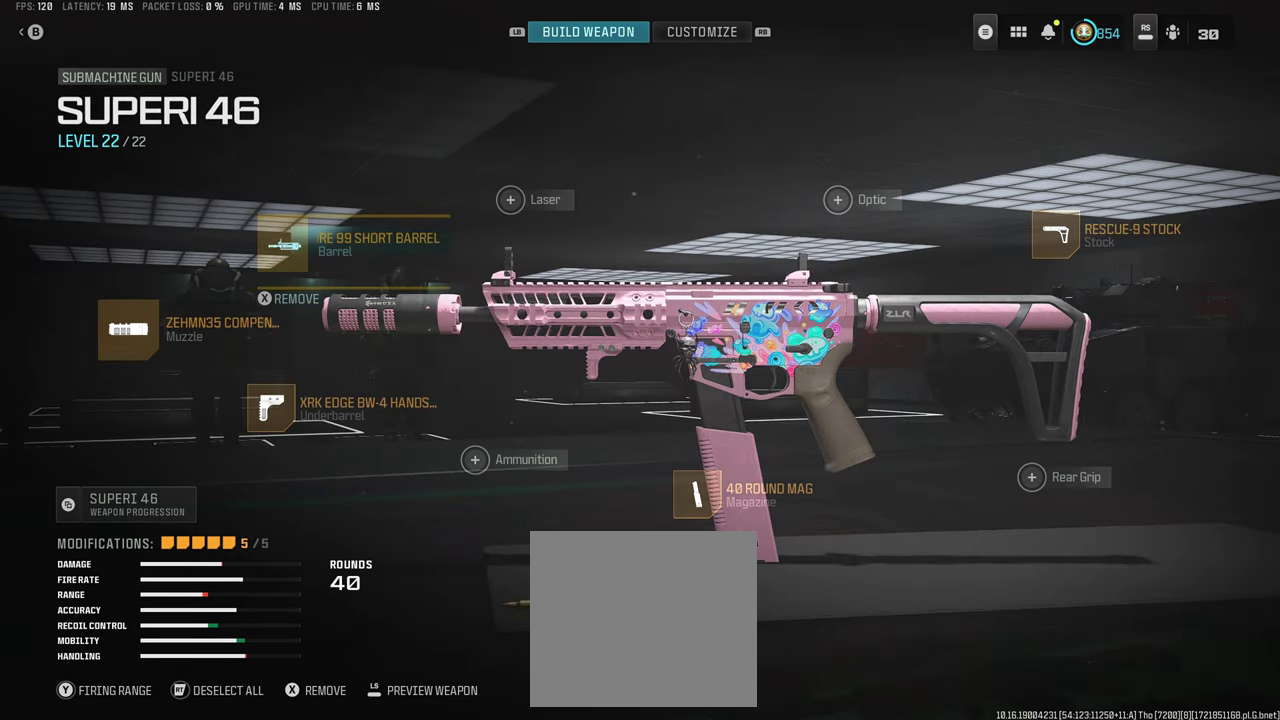
Gameplay with a controller (PlayStation layout); each line is a JSON object with the inputs held at the frame after it (dt_ms = milliseconds from this image to that frame). "events" lists button and stick changes between this image and that frame as [ms after this image, input, new state], when the widget could be followed in between. This overlay highlights the sticks when they move; stick clicks (L3 R3) are not distinguishable. Not read: DPAD_RIGHT L3 R3.
{"dt_ms": 400, "buttons": [], "left_stick": "center", "right_stick": "center", "events": [[250, "DPAD_LEFT", "down"], [350, "DPAD_LEFT", "up"]]}
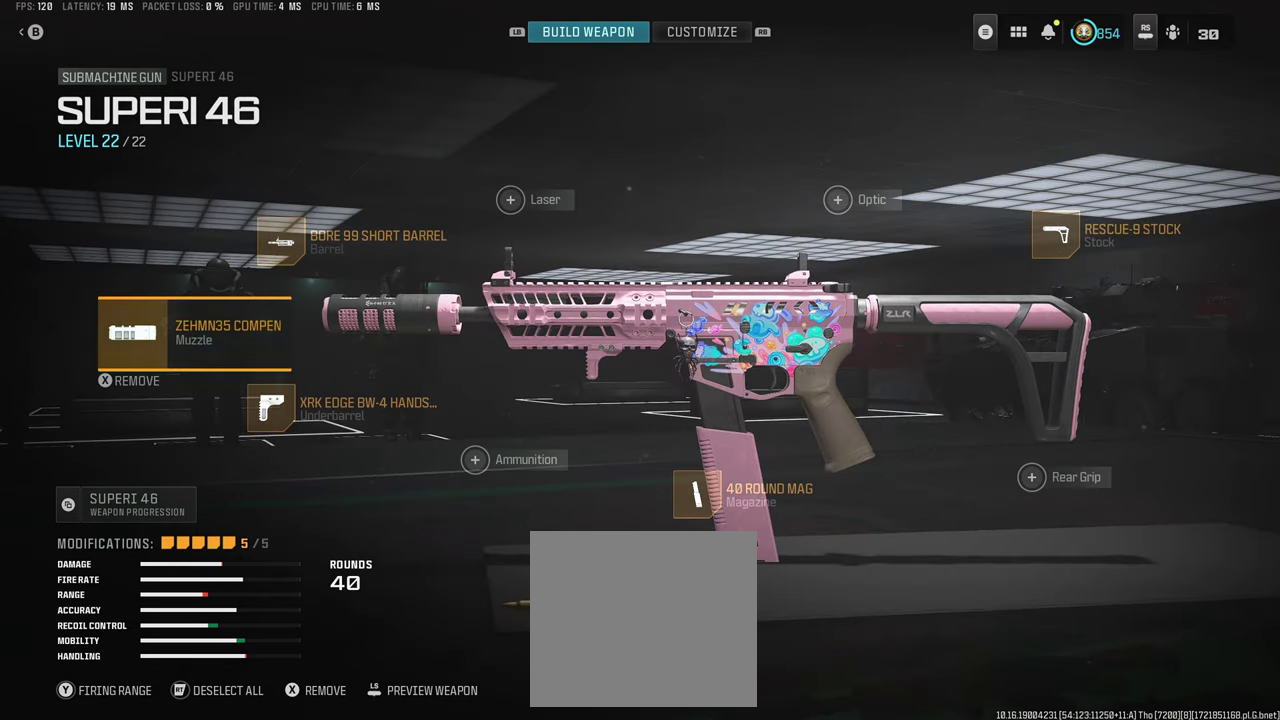
{"dt_ms": 600, "buttons": [], "left_stick": "center", "right_stick": "center", "events": []}
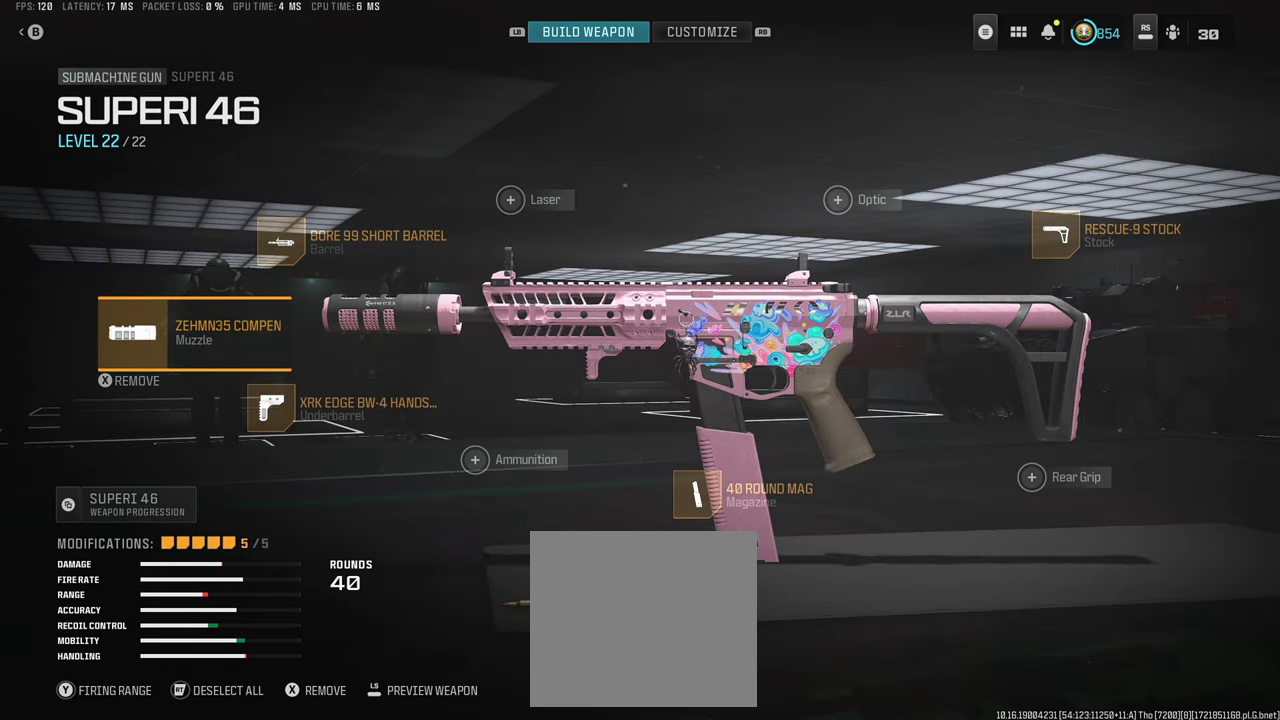
{"dt_ms": 500, "buttons": [], "left_stick": "center", "right_stick": "center", "events": []}
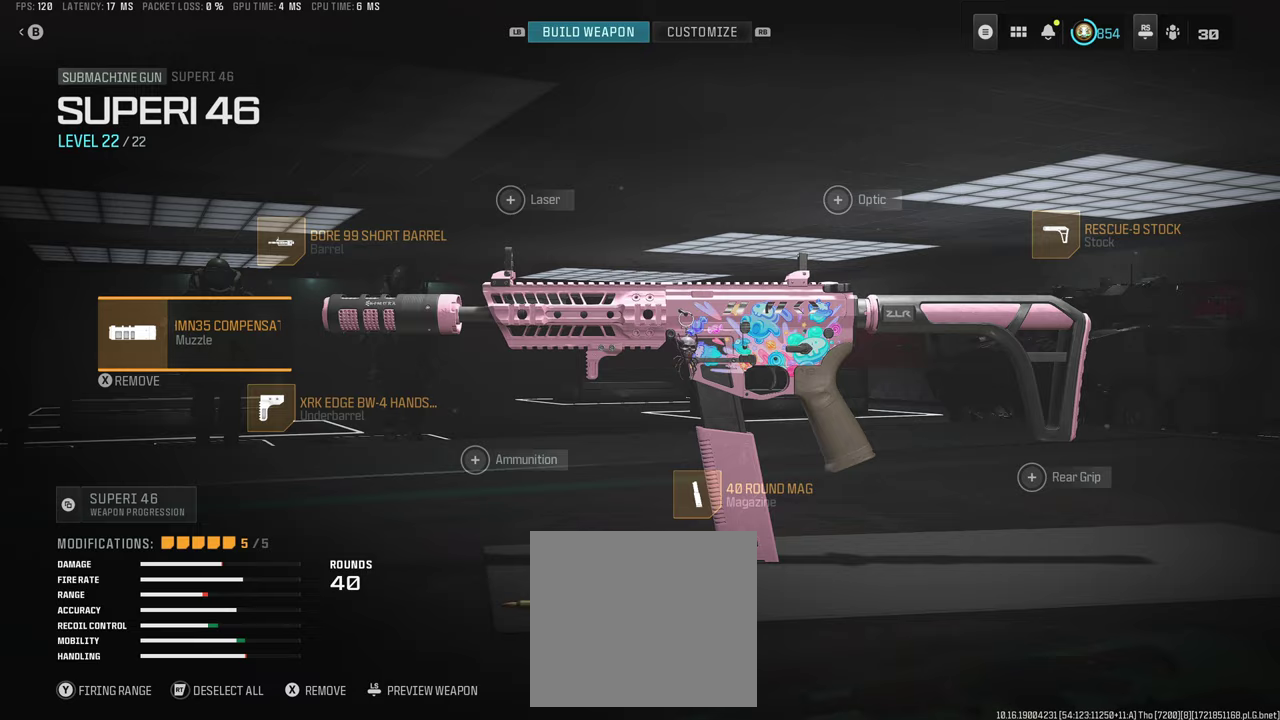
{"dt_ms": 500, "buttons": [], "left_stick": "center", "right_stick": "center", "events": []}
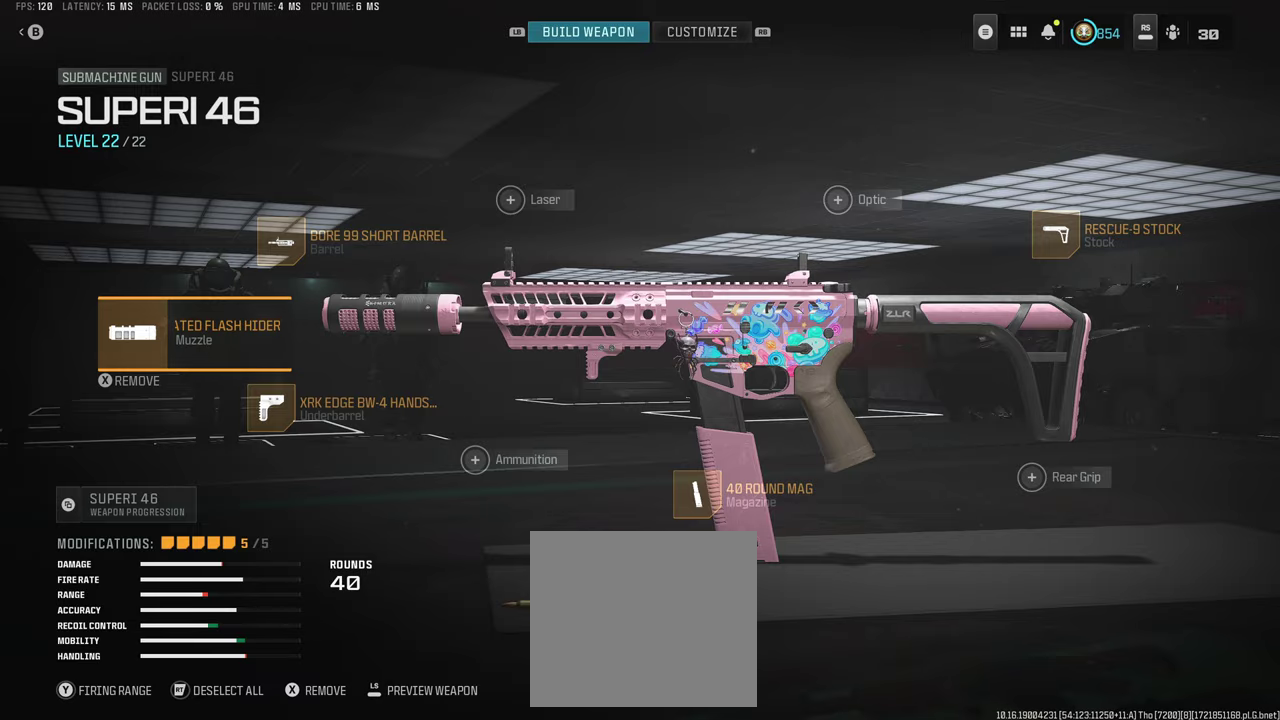
{"dt_ms": 500, "buttons": [], "left_stick": "center", "right_stick": "center", "events": []}
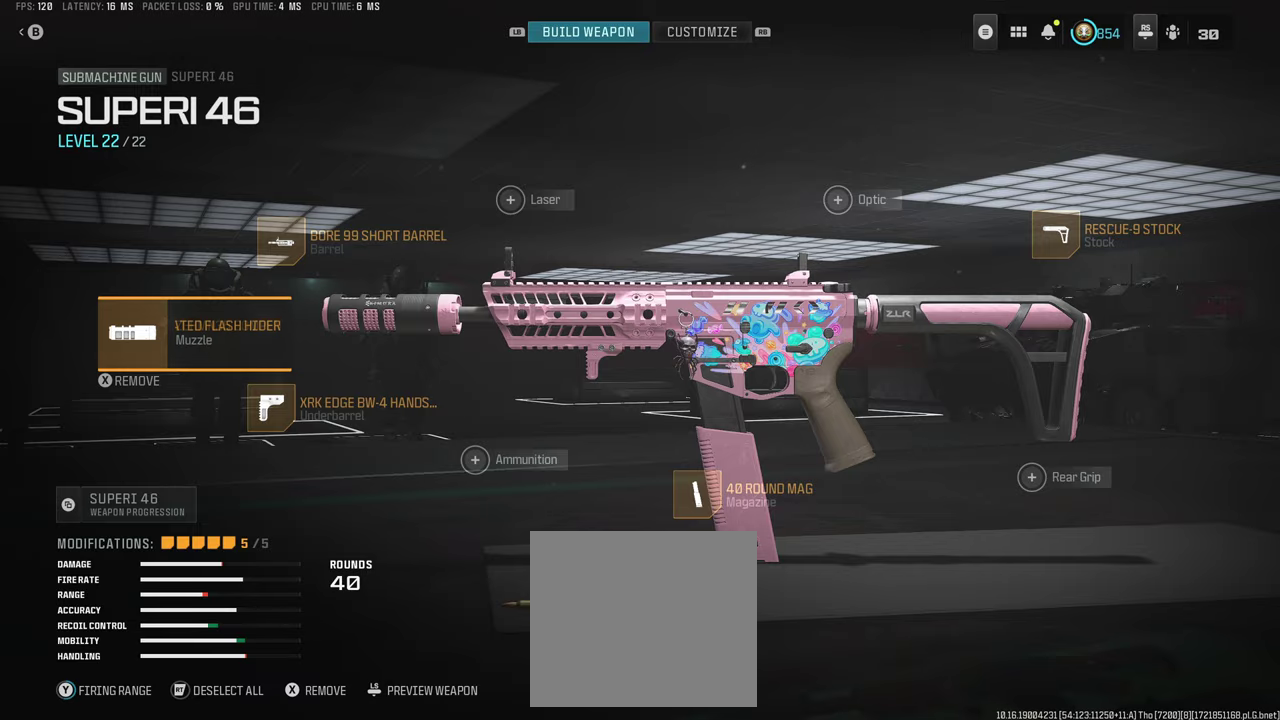
{"dt_ms": 500, "buttons": [], "left_stick": "center", "right_stick": "center", "events": []}
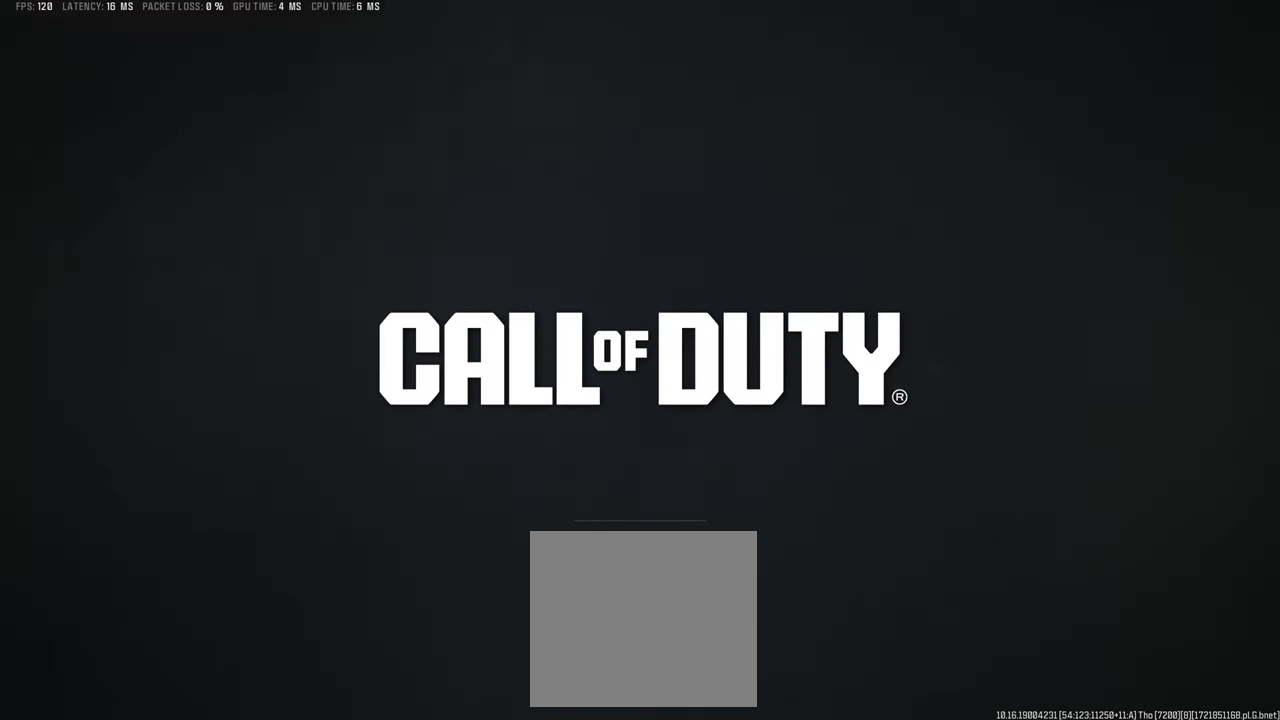
{"dt_ms": 500, "buttons": [], "left_stick": "left", "right_stick": "center", "events": [[450, "left_stick", "left"]]}
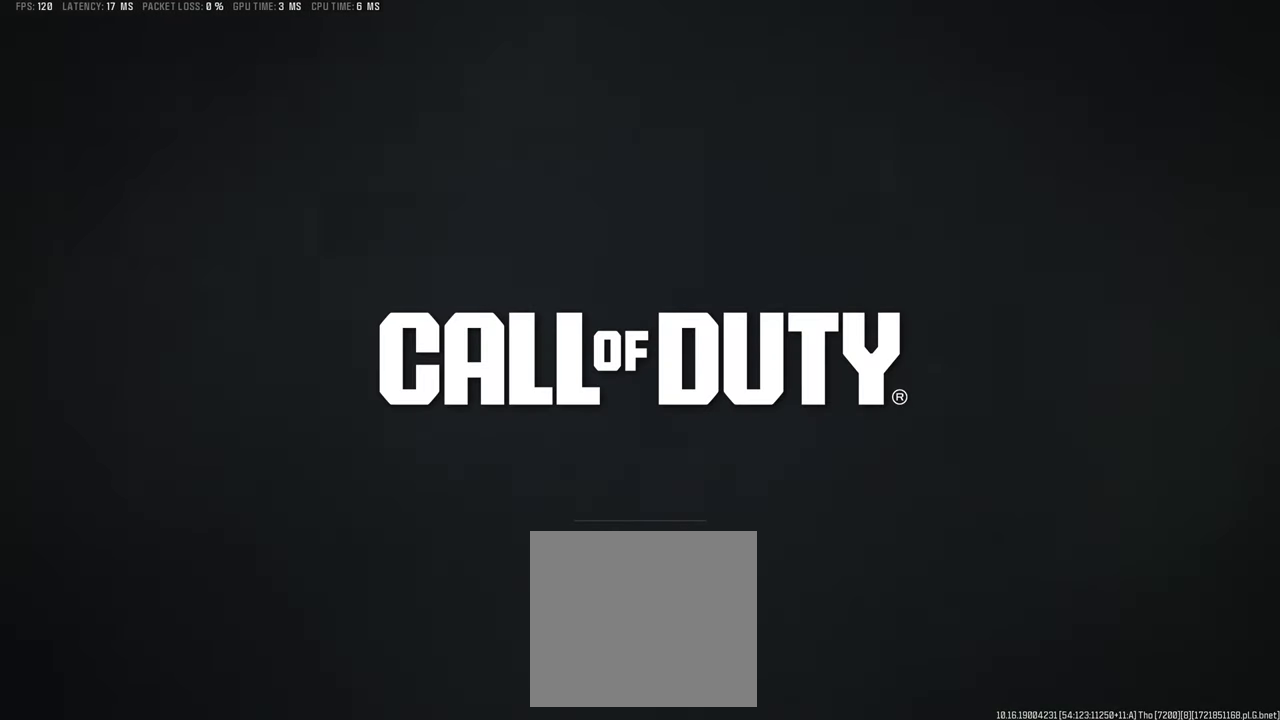
{"dt_ms": 400, "buttons": [], "left_stick": "left", "right_stick": "left", "events": [[367, "right_stick", "left"]]}
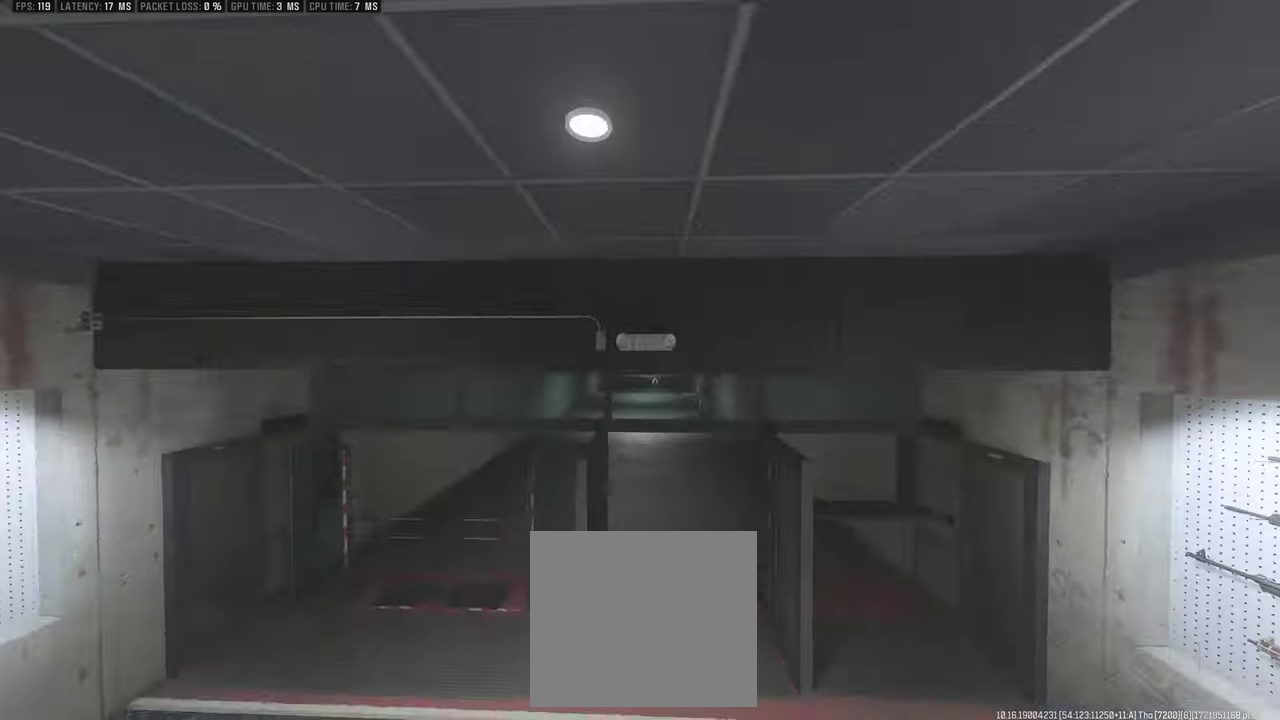
{"dt_ms": 500, "buttons": [], "left_stick": "up", "right_stick": "center", "events": [[83, "right_stick", "center"], [133, "left_stick", "up-left"], [250, "left_stick", "up"]]}